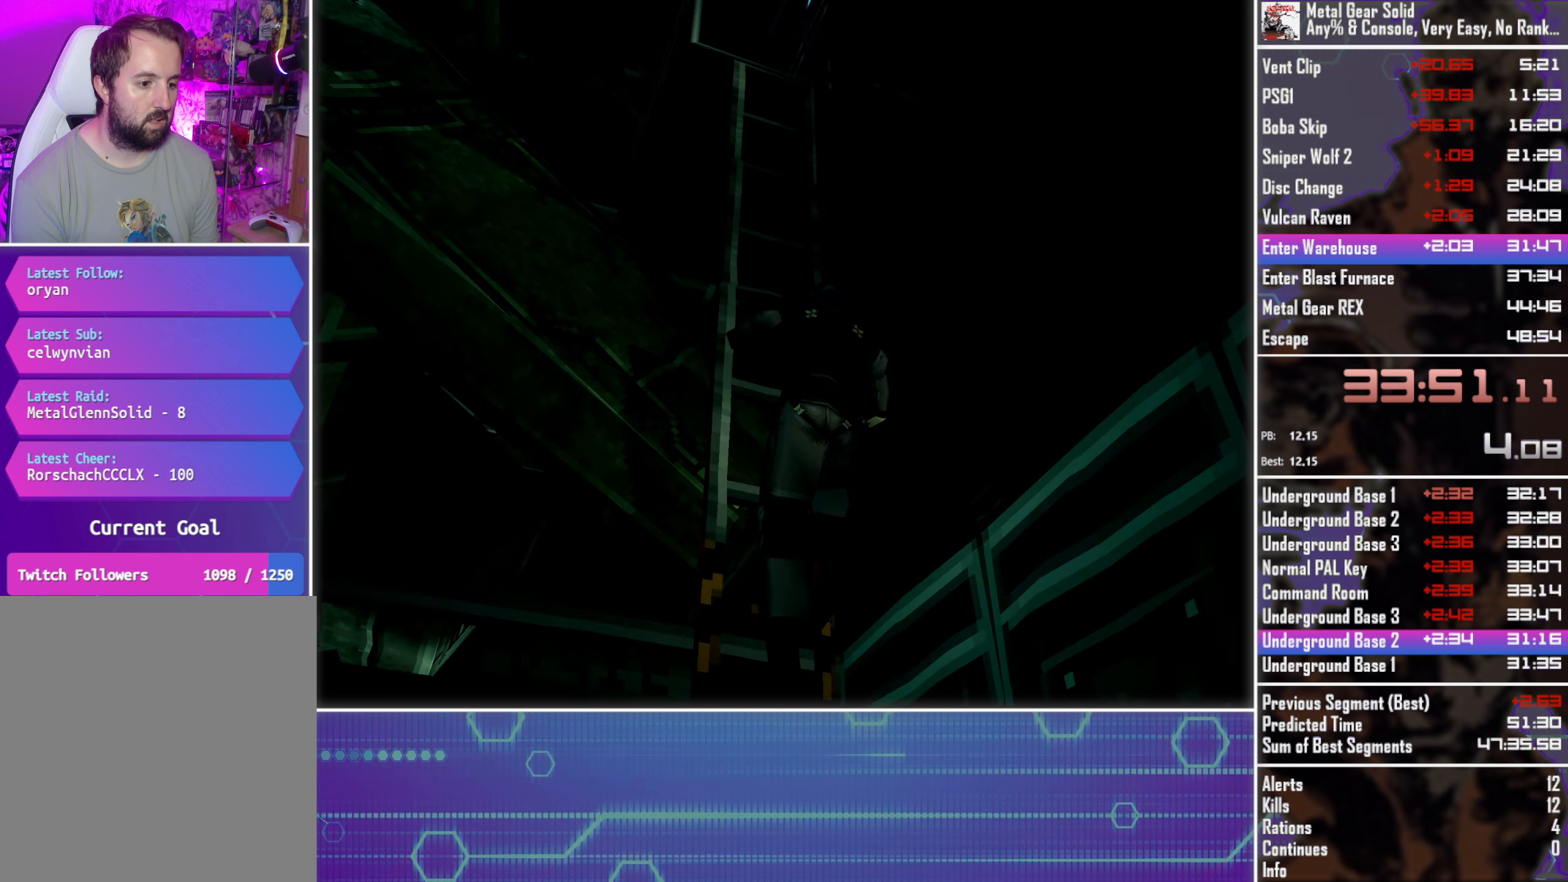
Gameplay with a controller (PlayStation layout); each line is a JSON object with the inputs held at the frame after it. "events" lists button and stick changes between this image and that frame as [ms after this image, input, new state], when the widget could be followed in between. Not read: R3 right_stick.
{"buttons": ["DPAD_DOWN", "DPAD_RIGHT"], "left_stick": "center", "events": [[450, "DPAD_DOWN", "down"], [450, "DPAD_RIGHT", "down"]]}
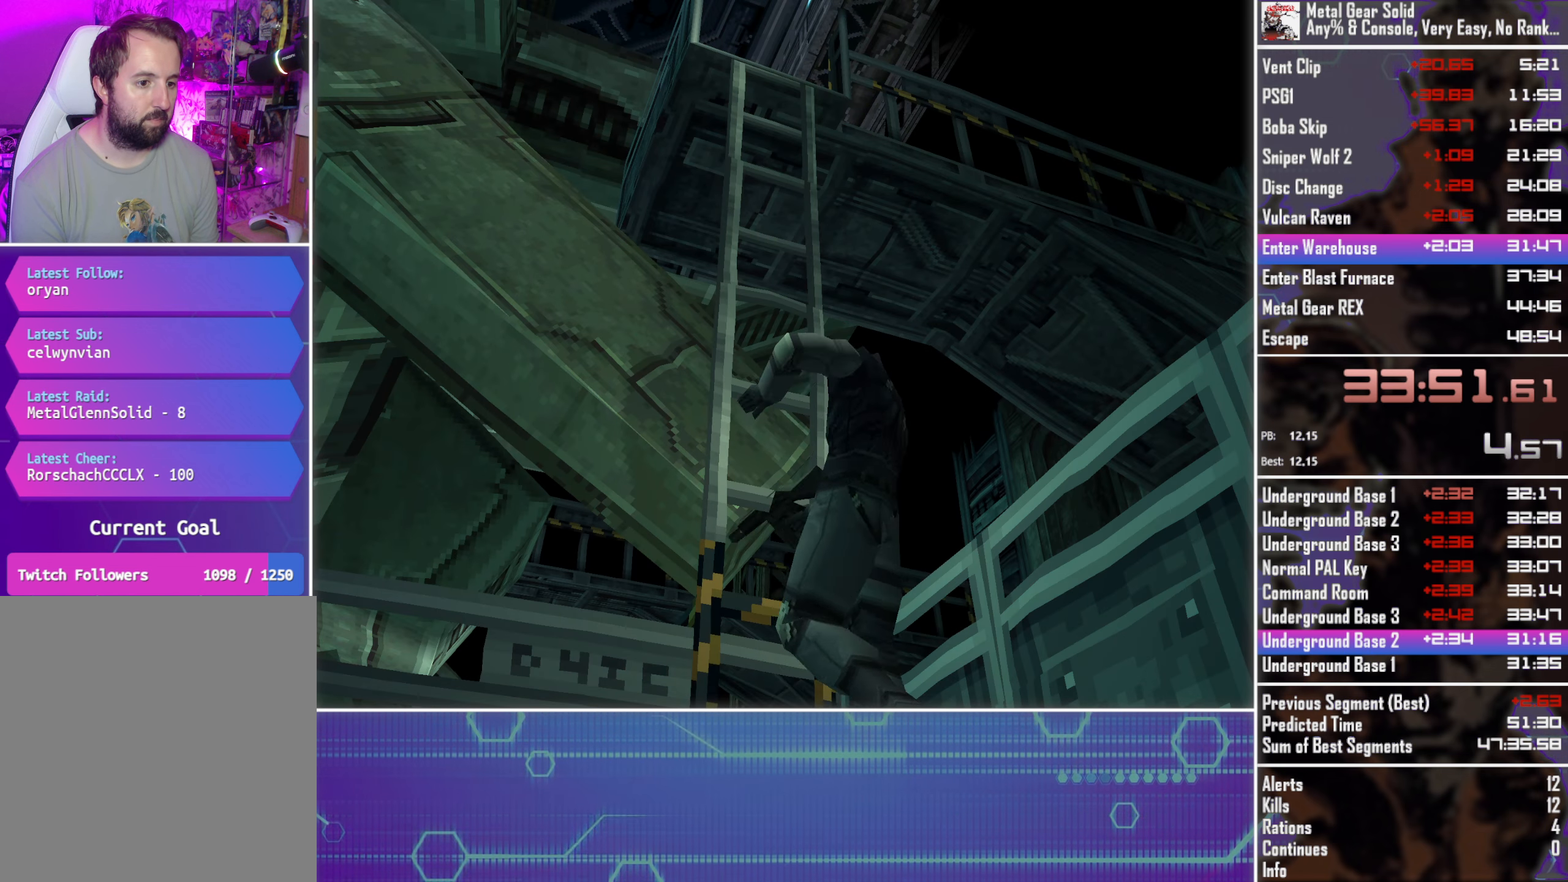
{"buttons": ["DPAD_DOWN", "DPAD_RIGHT"], "left_stick": "center", "events": []}
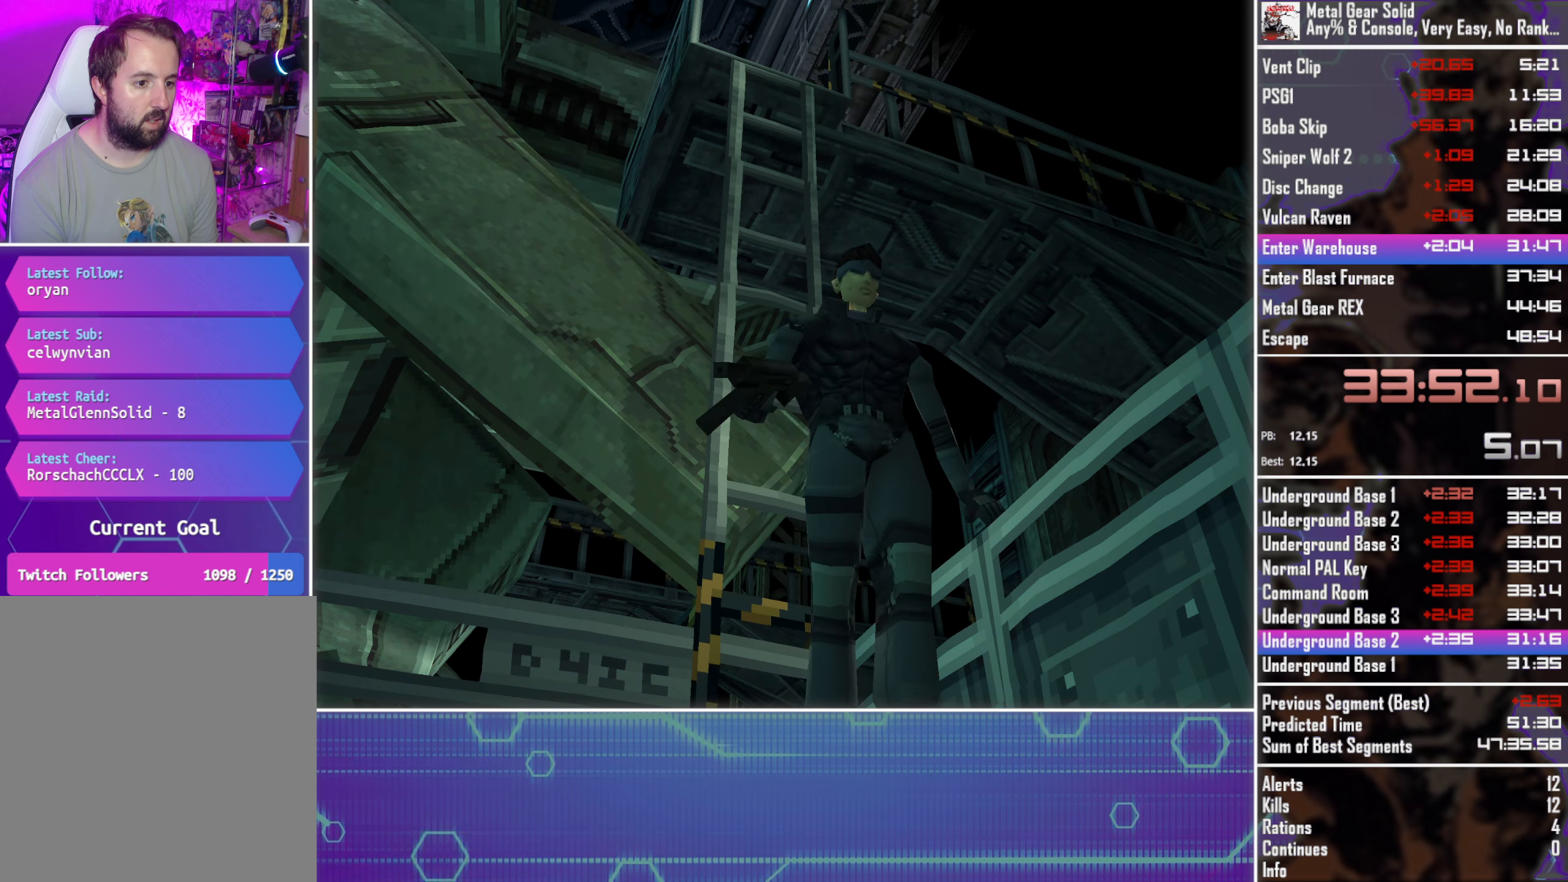
{"buttons": ["DPAD_DOWN", "DPAD_RIGHT"], "left_stick": "center", "events": []}
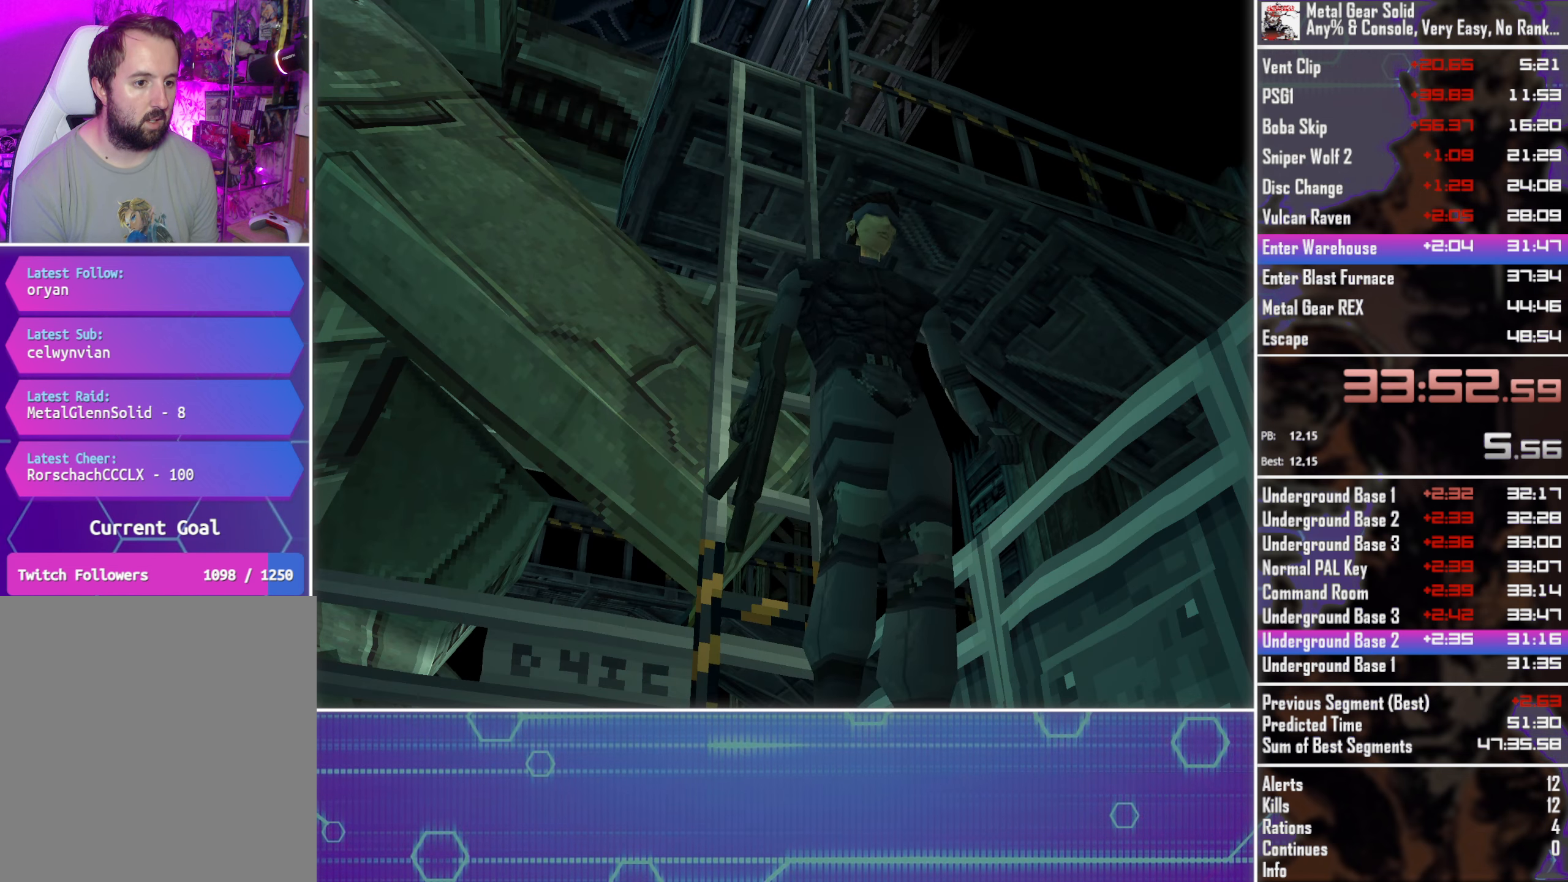
{"buttons": ["DPAD_DOWN", "DPAD_RIGHT"], "left_stick": "center", "events": []}
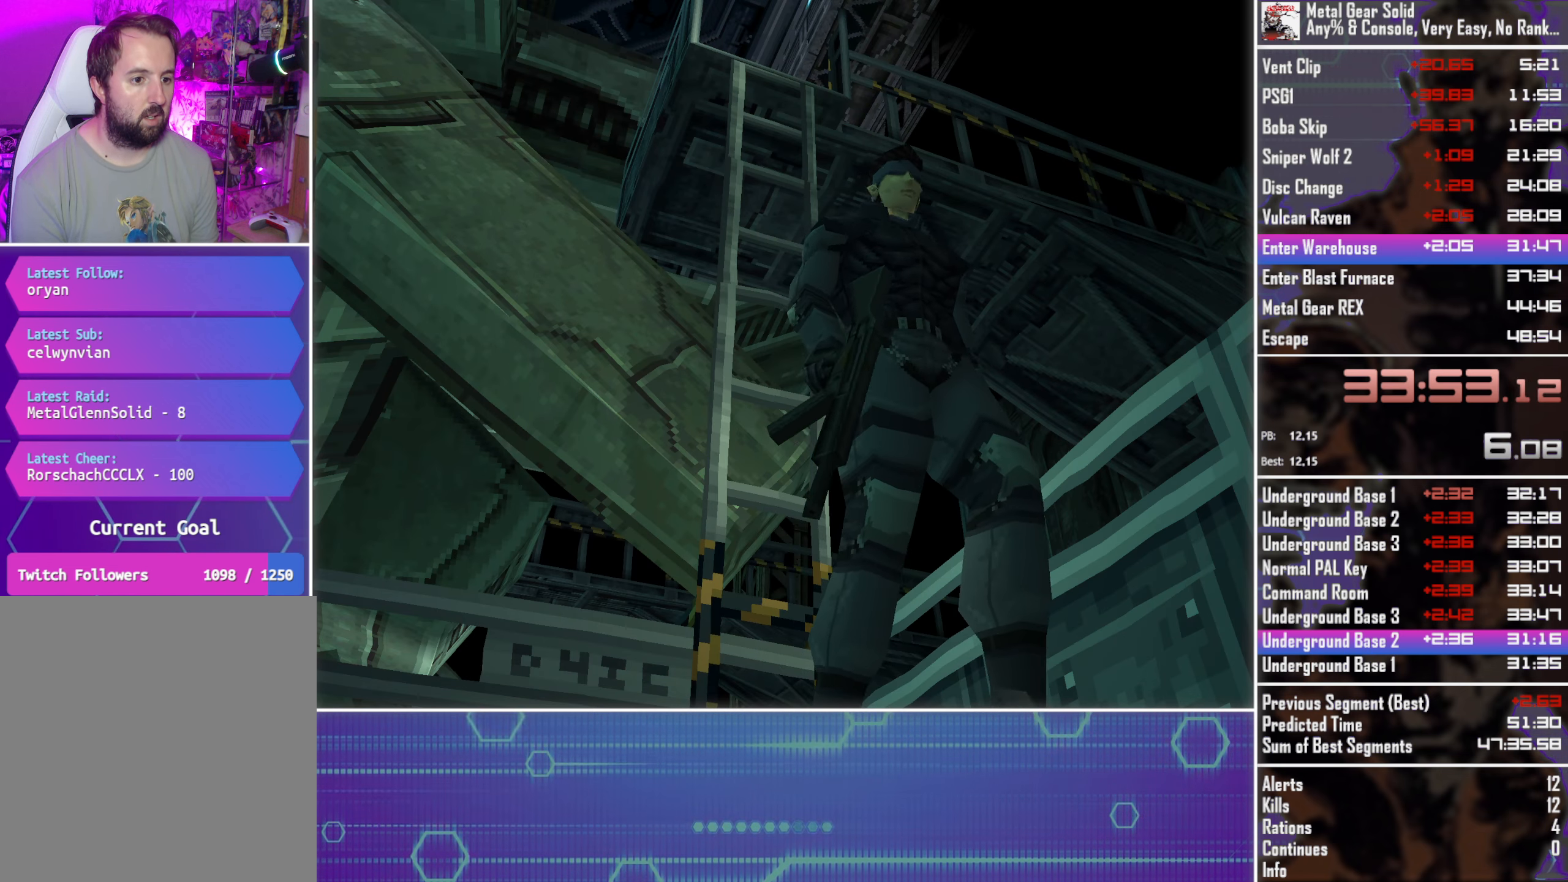
{"buttons": ["DPAD_DOWN", "DPAD_RIGHT"], "left_stick": "center", "events": []}
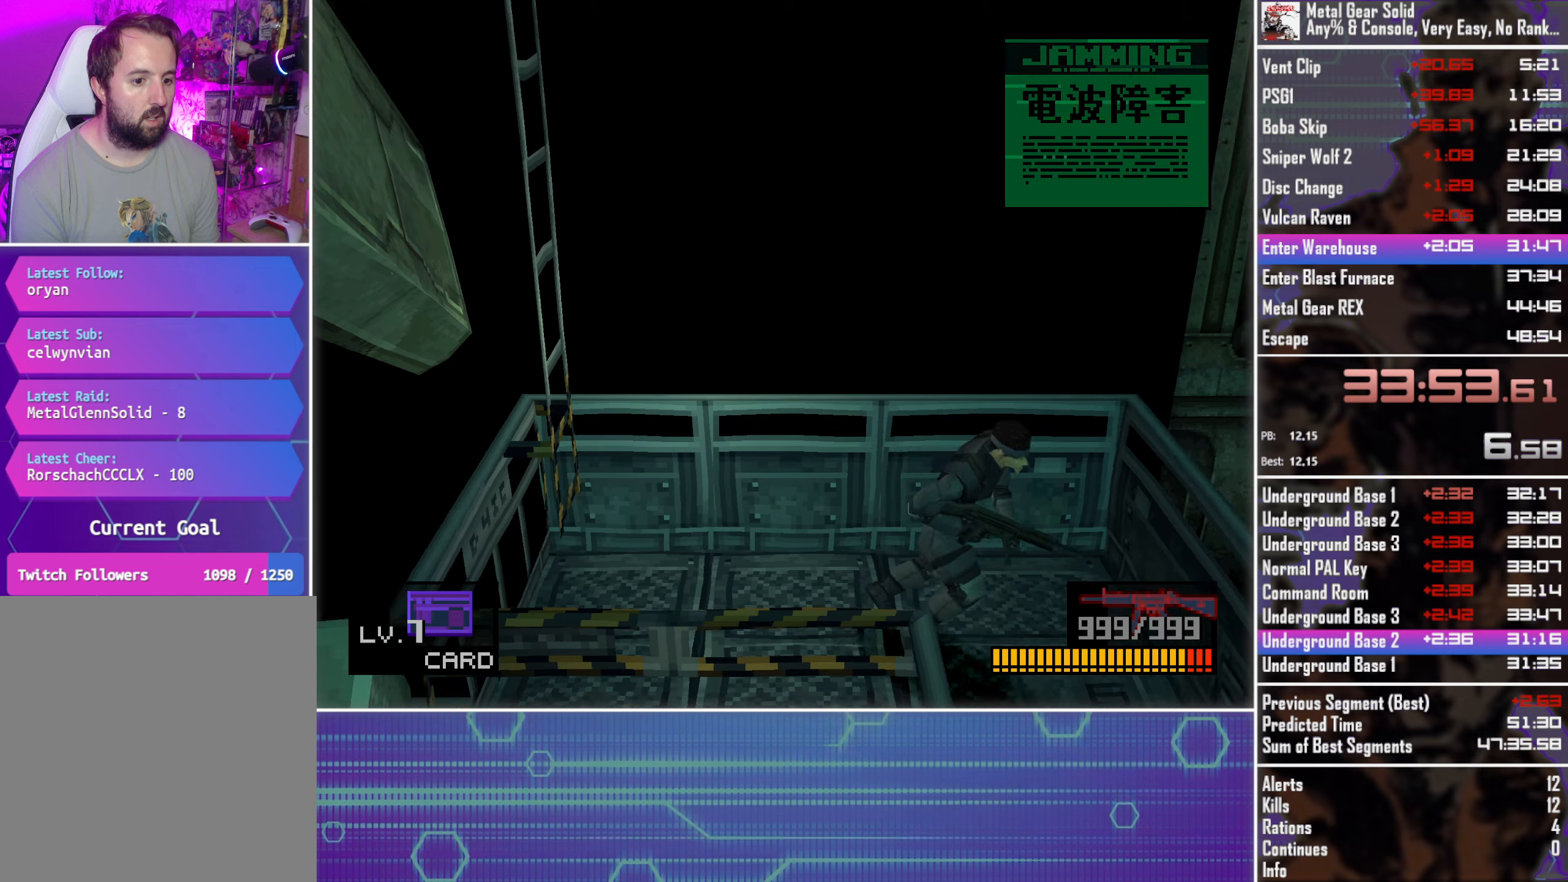
{"buttons": ["DPAD_DOWN", "DPAD_RIGHT"], "left_stick": "center", "events": []}
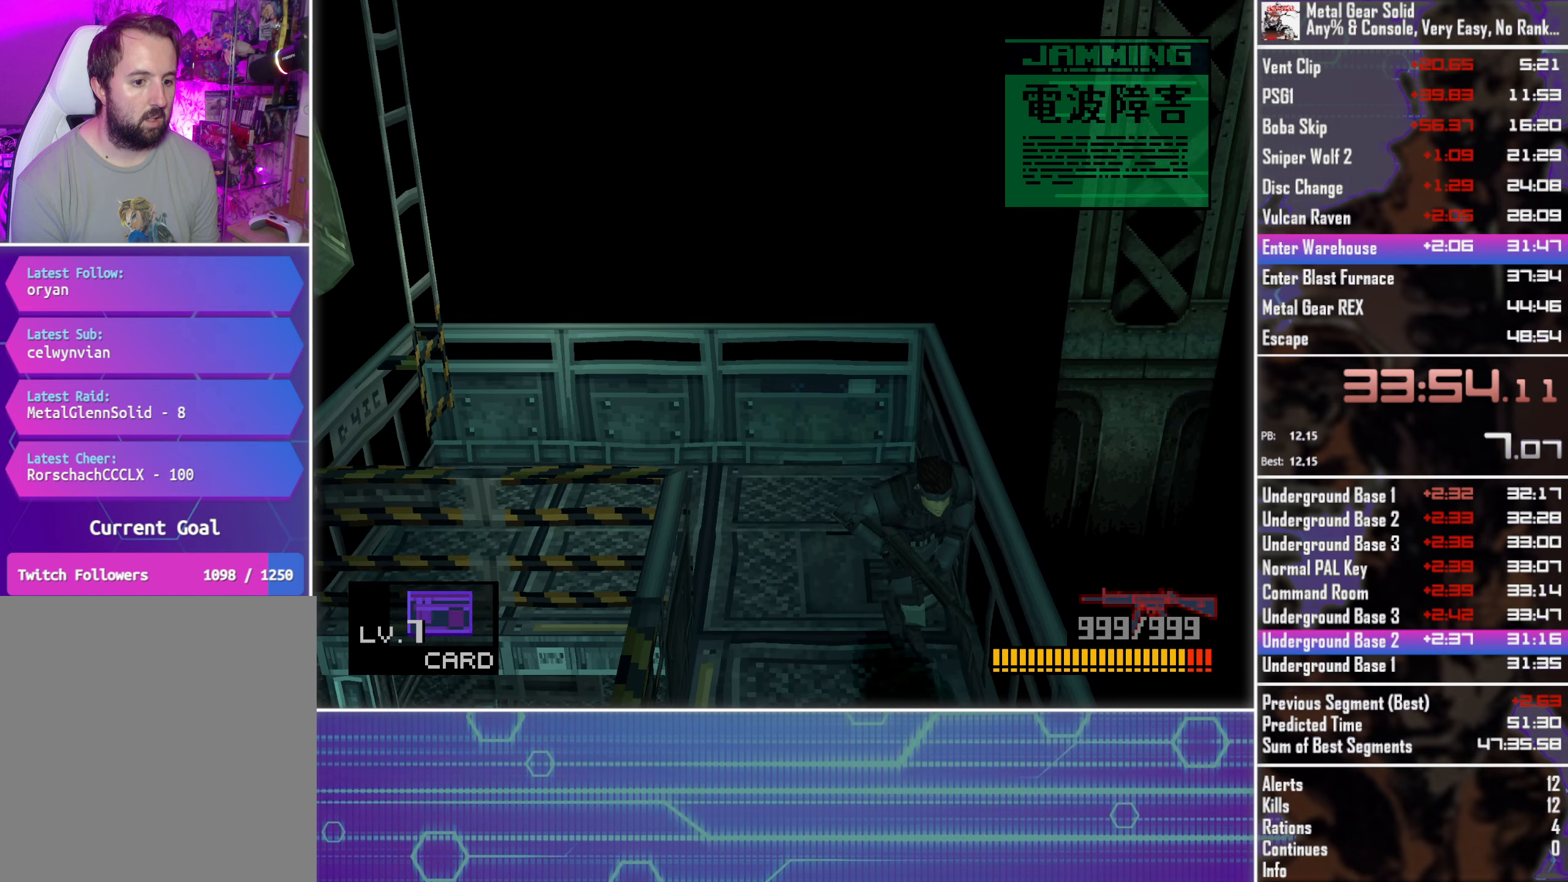
{"buttons": ["DPAD_DOWN", "DPAD_RIGHT"], "left_stick": "center", "events": []}
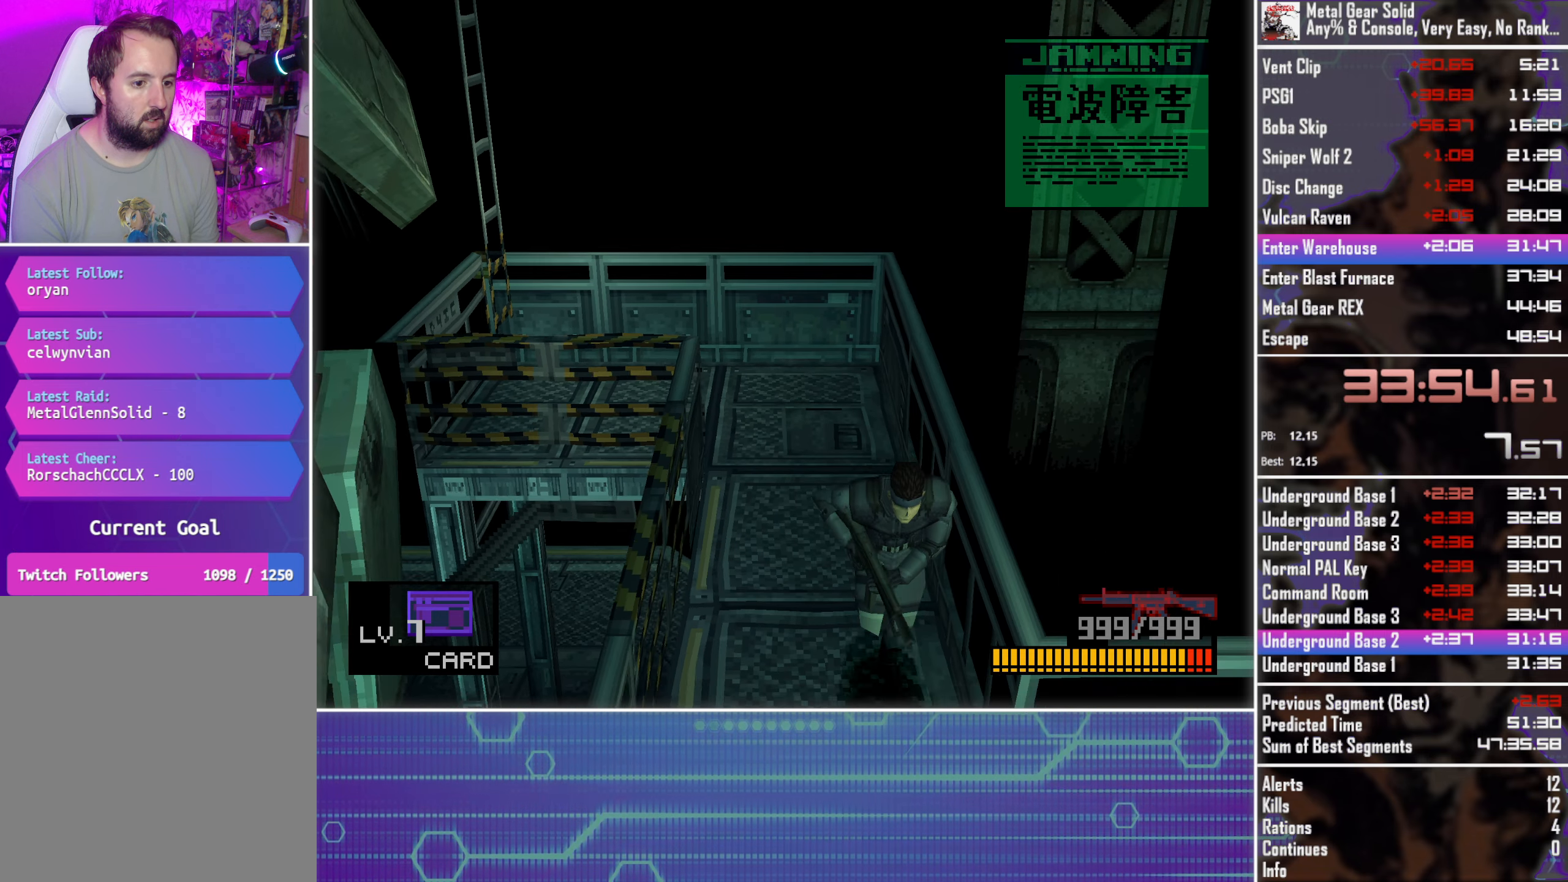
{"buttons": ["DPAD_DOWN", "DPAD_RIGHT"], "left_stick": "center", "events": []}
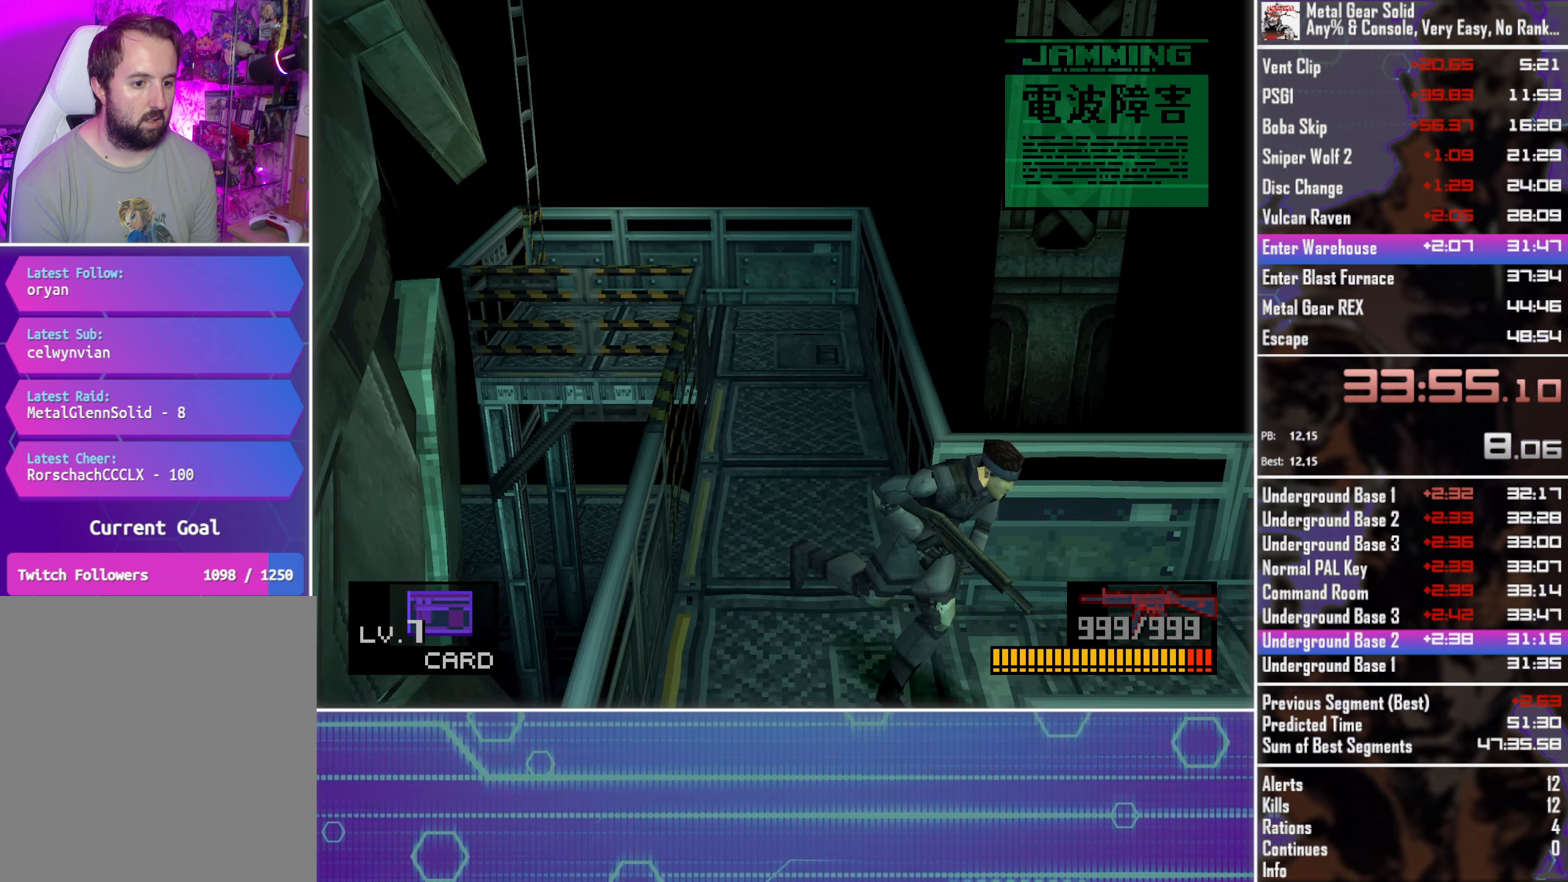
{"buttons": ["DPAD_DOWN", "DPAD_RIGHT"], "left_stick": "center", "events": []}
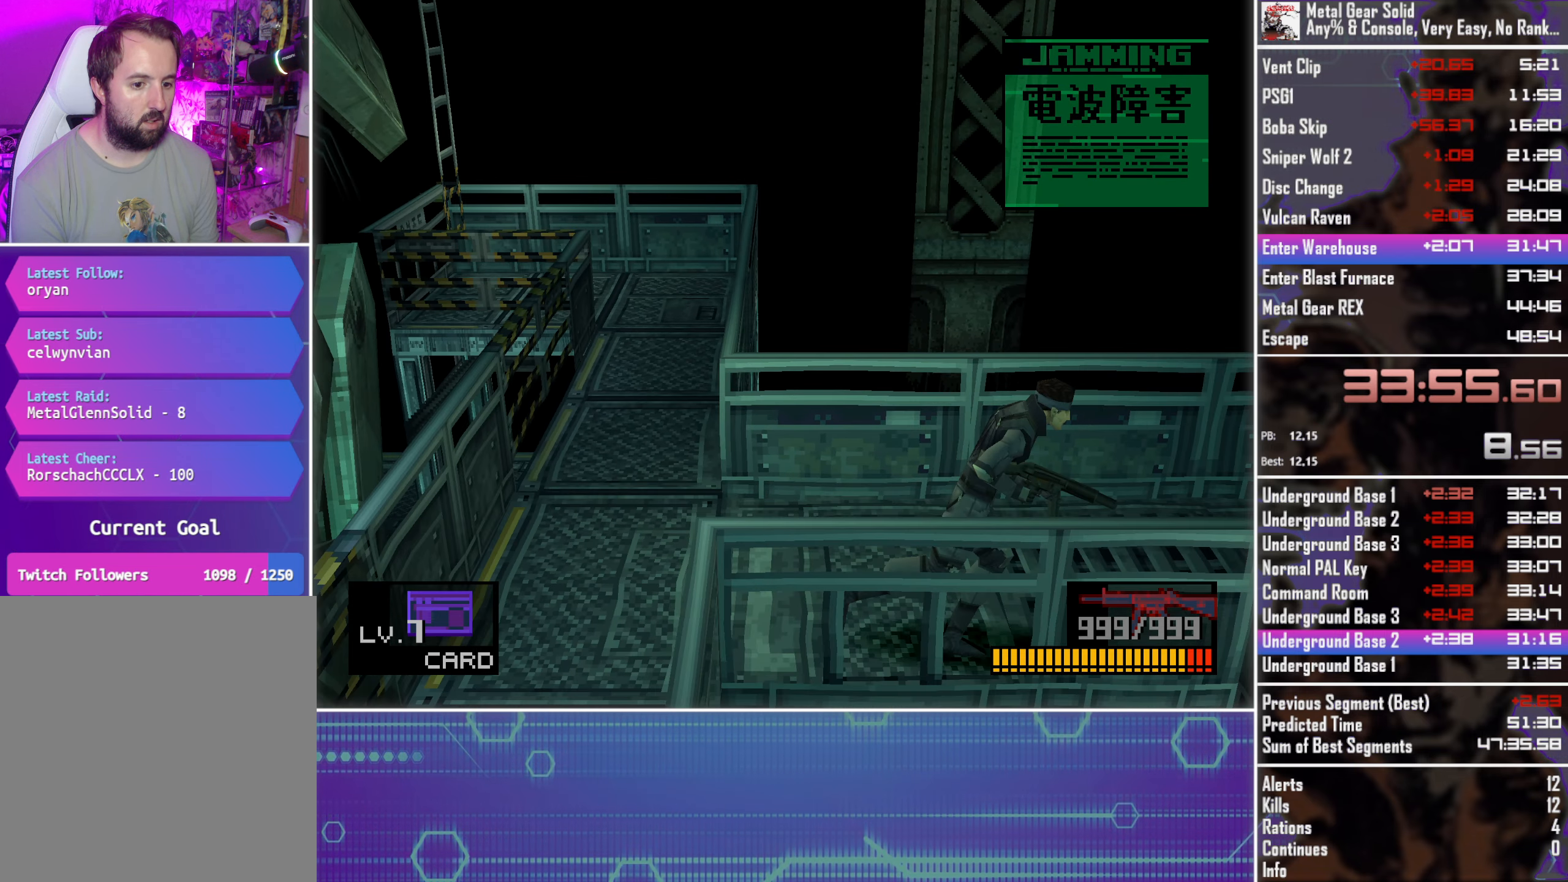
{"buttons": ["DPAD_DOWN"], "left_stick": "center", "events": [[384, "DPAD_RIGHT", "up"]]}
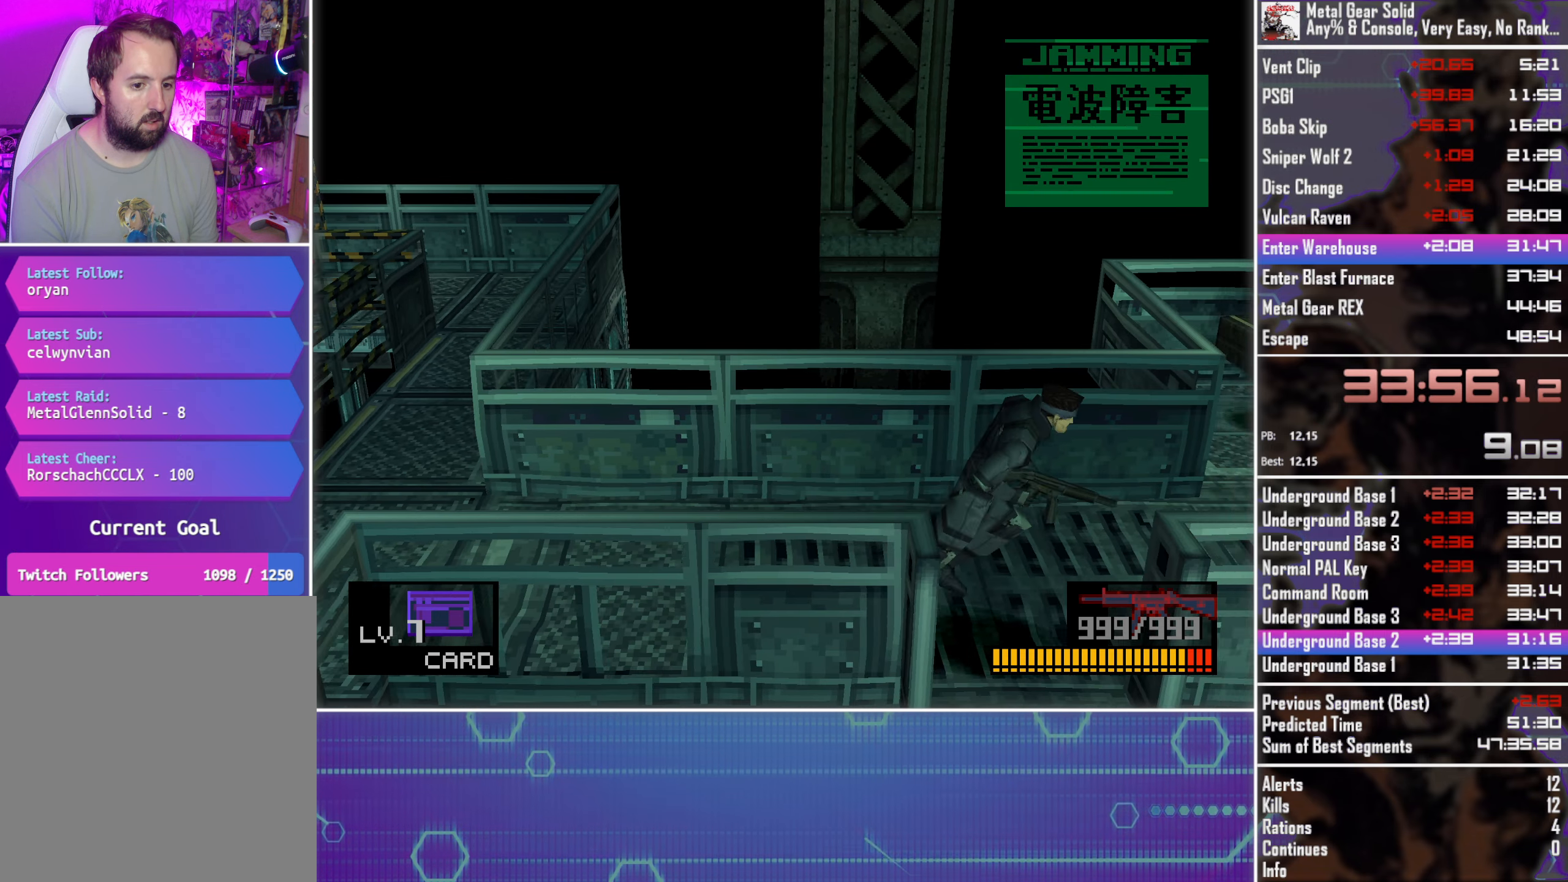
{"buttons": [], "left_stick": "center", "events": [[17, "CIRCLE", "down"], [100, "CIRCLE", "up"], [184, "CIRCLE", "down"], [250, "CIRCLE", "up"], [300, "DPAD_DOWN", "up"]]}